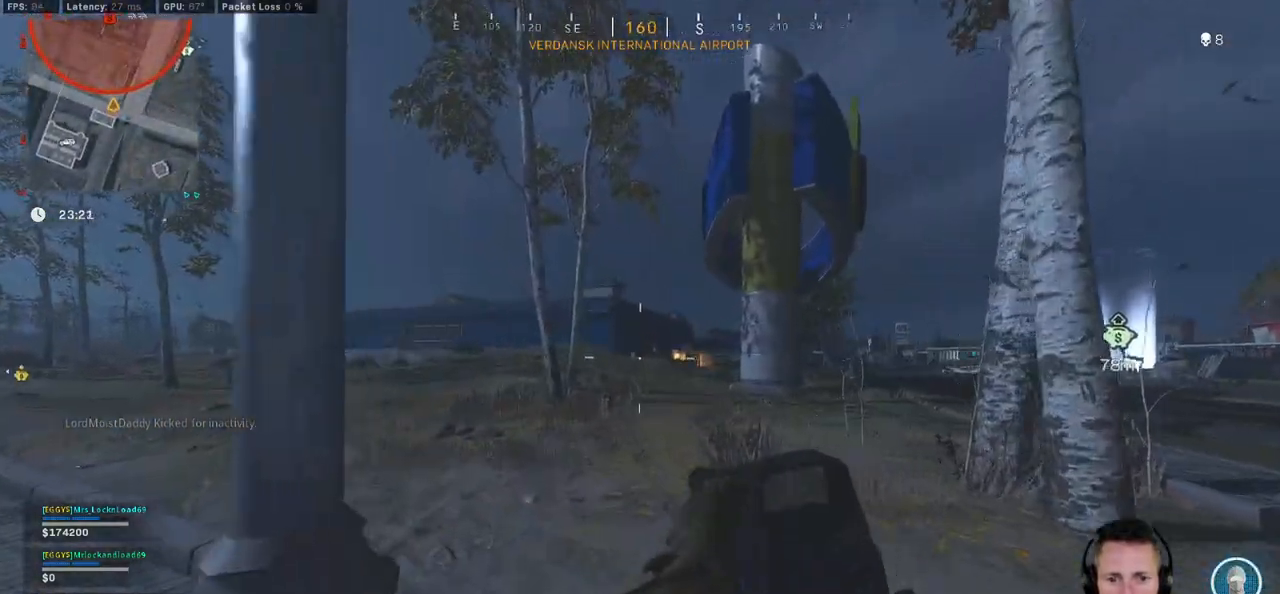
Gameplay with keyboard and mouse; each line is a JSON object with the keys and mouse buttons held at the frame after it. "events" lists presses ("down") and releases ("up") of "1", "2", "3", "4", "5", "a", "alt", "b", "c", "ctrl", "d", "e", "f", "g", "q", "r", "s", "shift", "space", "t", "tab", "v", "w", "x", "z", "mouse_left", "mouse_wheel", "mouse_right", "mouse_mb4" and "mouse_mb5" between this image and that frame as [ms after this image, input, new state], when the widget could be followed in between. "mouse_left", "mouse_wheel", "mouse_right", "mouse_mb4", "mouse_mb5" = the "left", "wheel", "right", "mb4", "mb5" buttons of the "mouse" list. No other keys are recorded. "wheel" means that the mouse wheel is clicked or scrolled. Mouse movement is not recorded.
{"keys": ["a", "space", "w"], "mouse": [], "events": [[333, "a", "down"], [416, "space", "down"], [466, "shift", "up"]]}
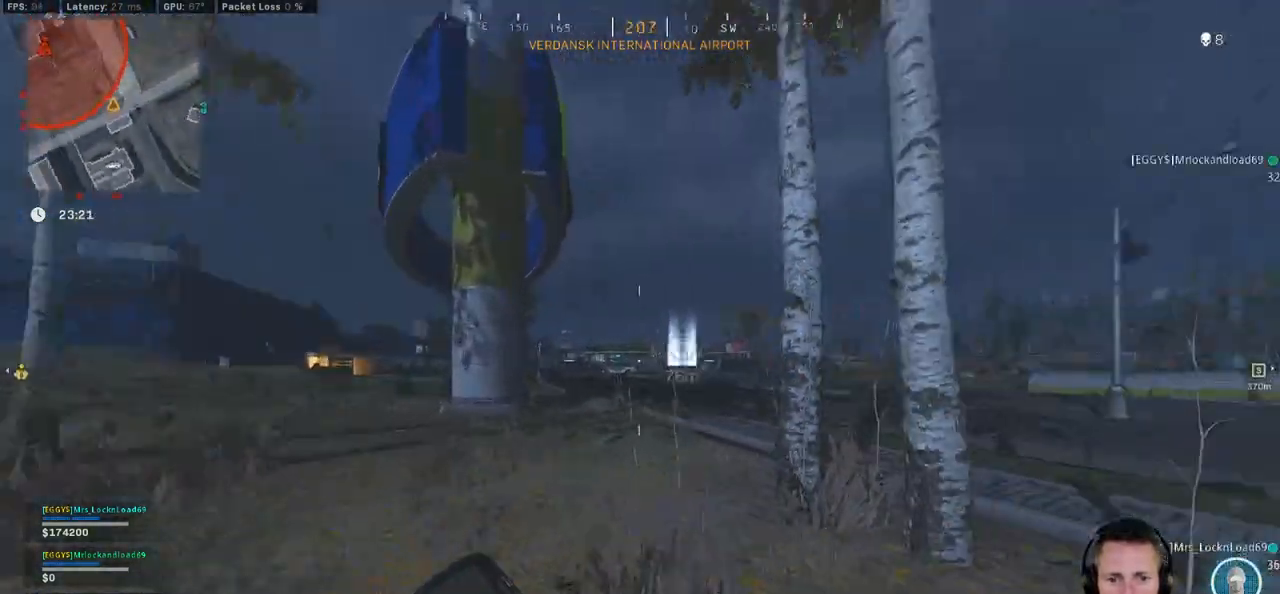
{"keys": ["shift", "w"], "mouse": [], "events": [[50, "space", "up"], [283, "shift", "down"], [383, "a", "up"]]}
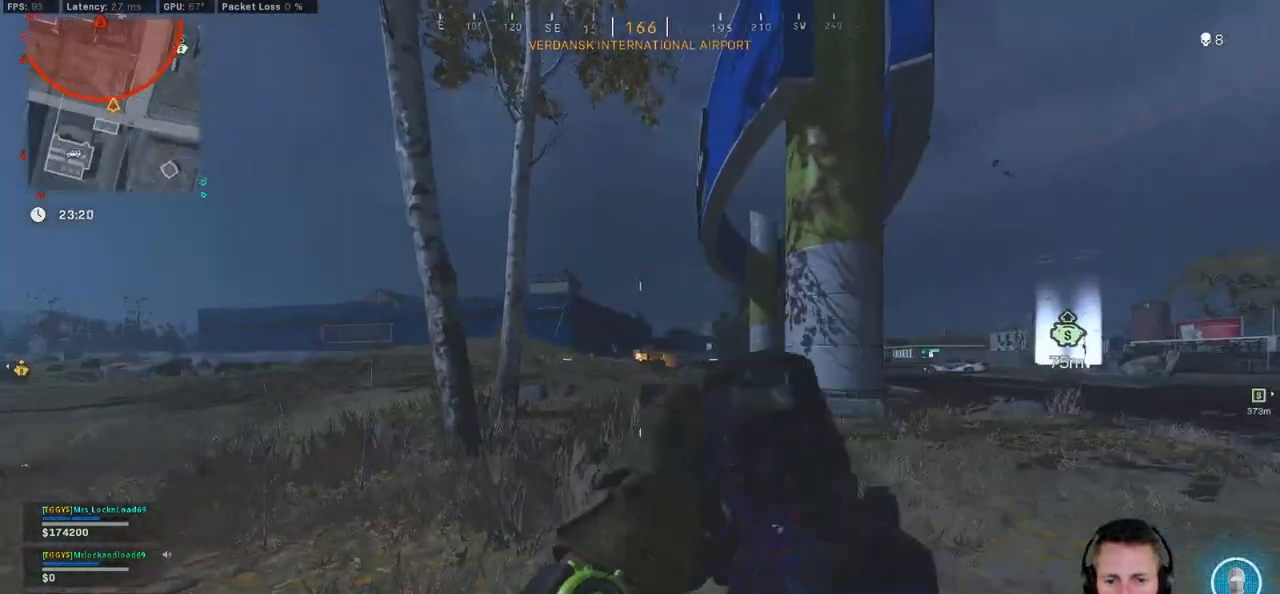
{"keys": ["shift", "w"], "mouse": [], "events": []}
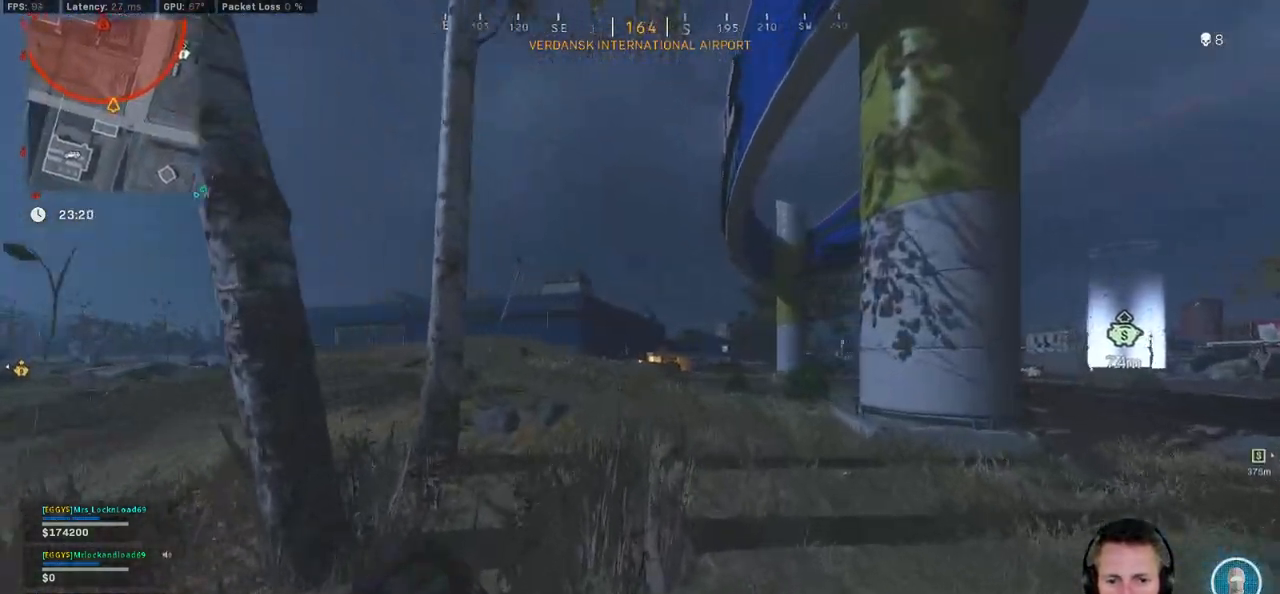
{"keys": ["a", "shift", "w"], "mouse": [], "events": [[33, "e", "down"], [133, "e", "up"], [300, "a", "down"]]}
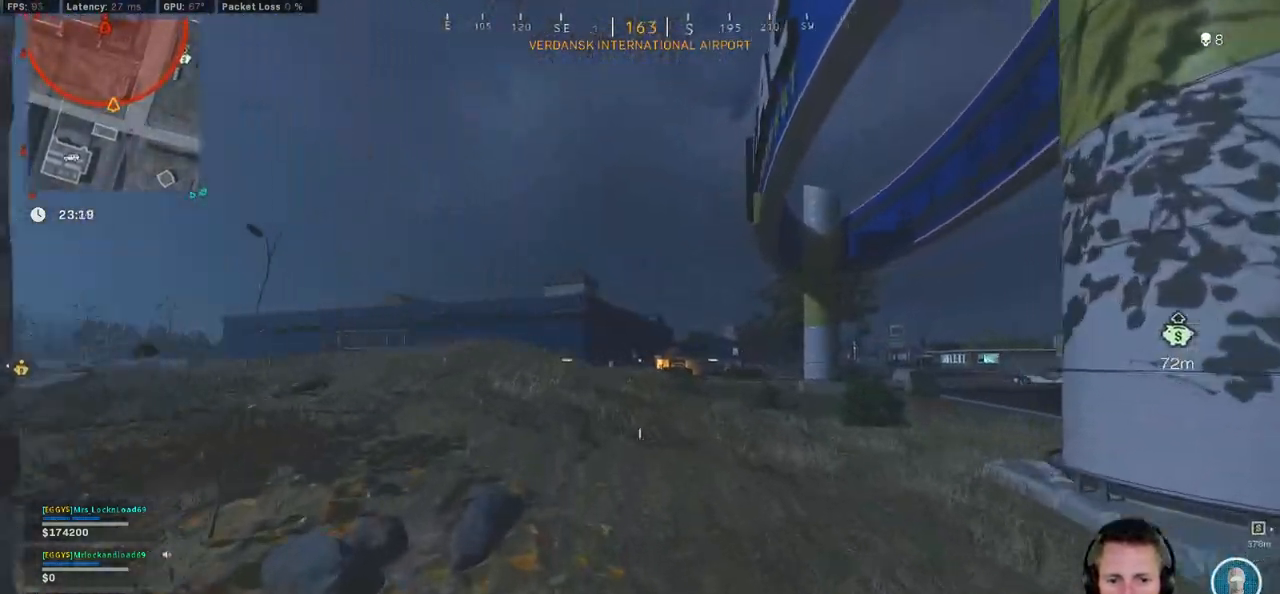
{"keys": ["a", "w"], "mouse": [], "events": [[216, "space", "down"], [266, "shift", "up"], [333, "space", "up"]]}
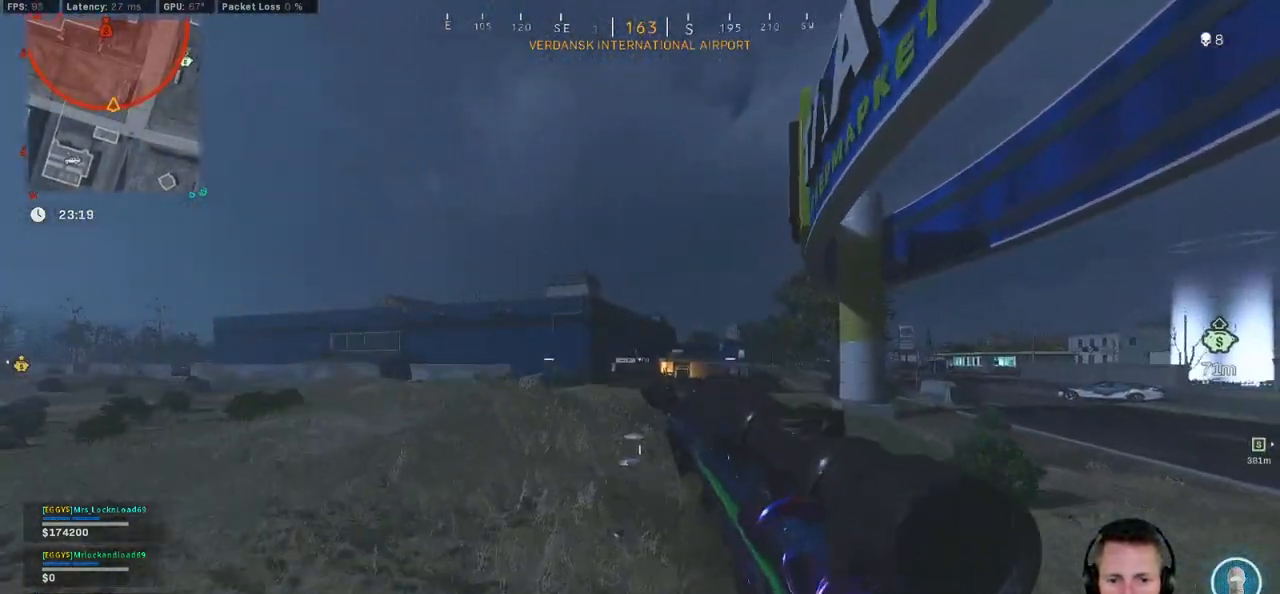
{"keys": ["a", "shift", "w"], "mouse": [], "events": [[183, "shift", "down"]]}
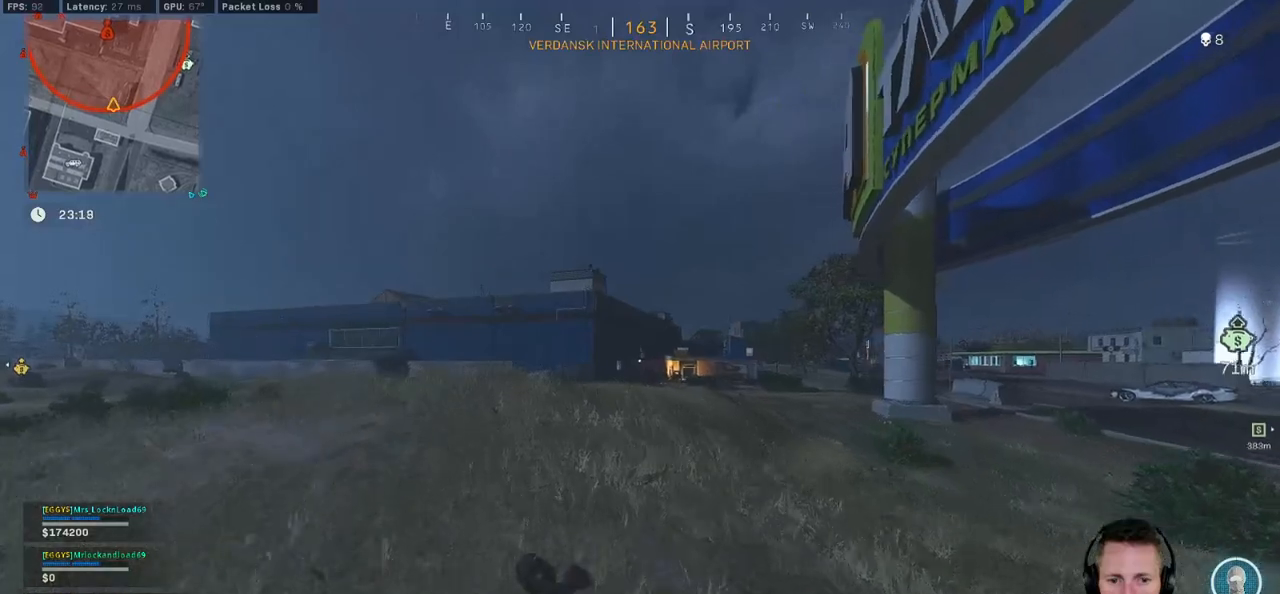
{"keys": ["a", "shift", "w"], "mouse": [], "events": []}
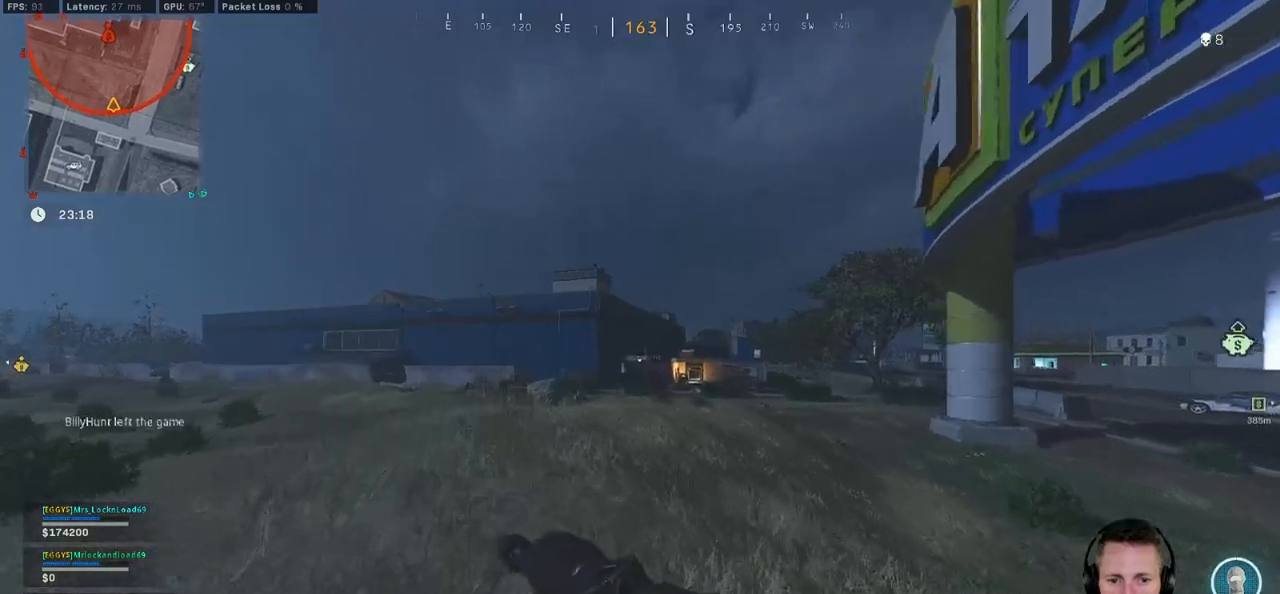
{"keys": ["a", "shift", "w"], "mouse": [], "events": []}
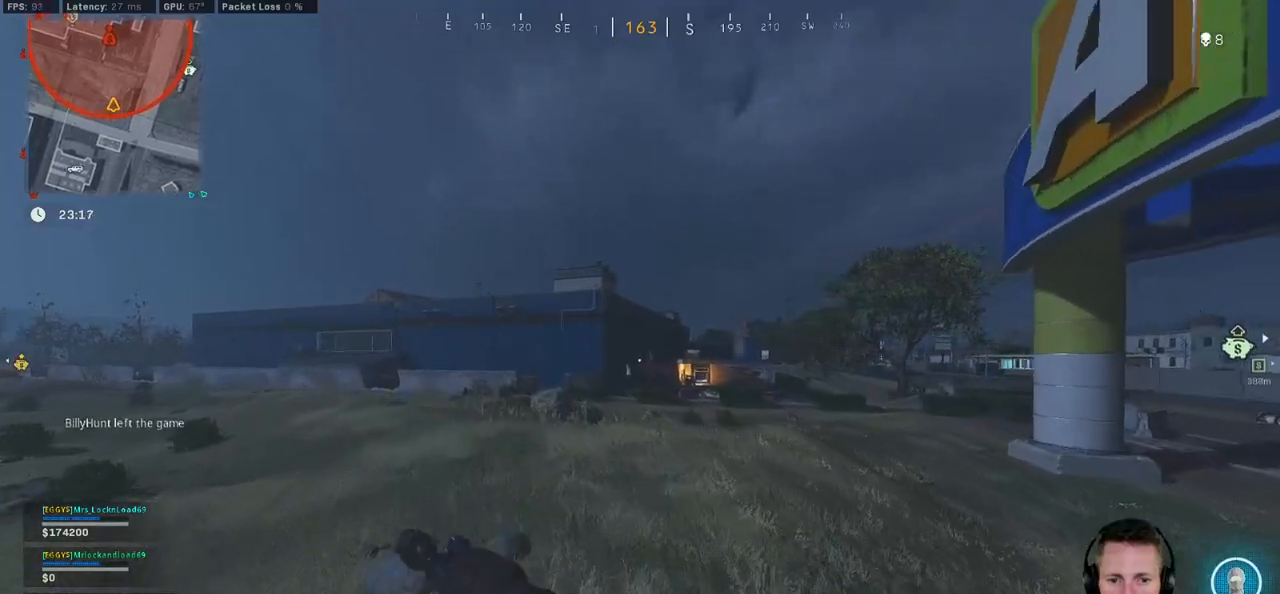
{"keys": ["a", "shift", "w"], "mouse": [], "events": []}
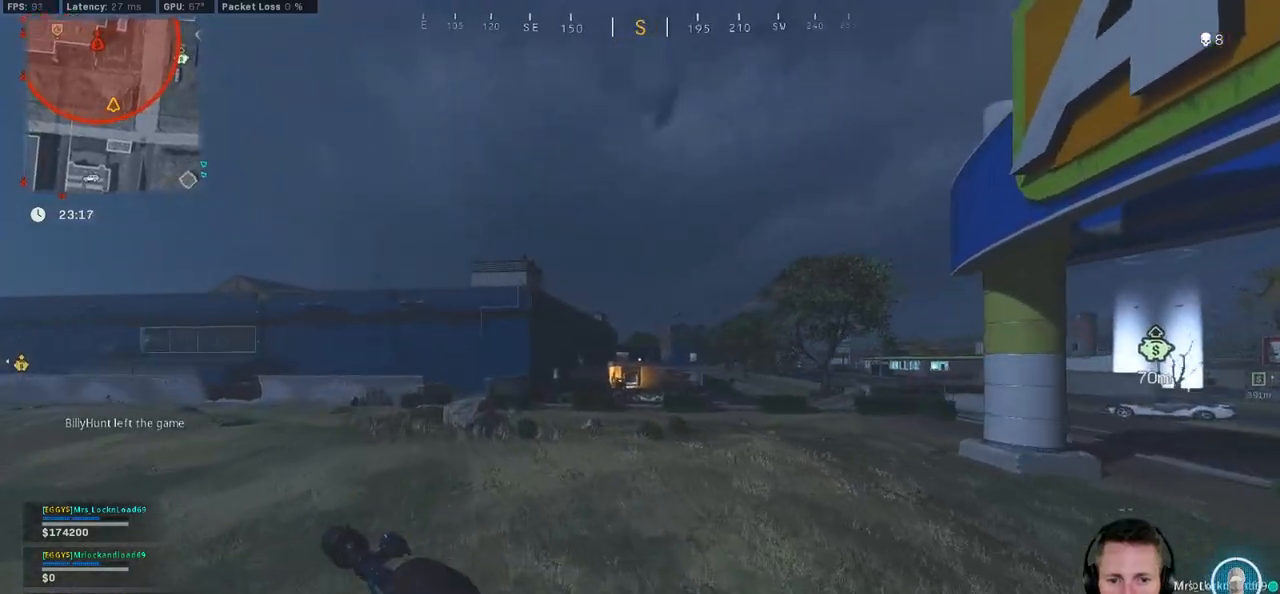
{"keys": ["a", "shift", "w"], "mouse": [], "events": []}
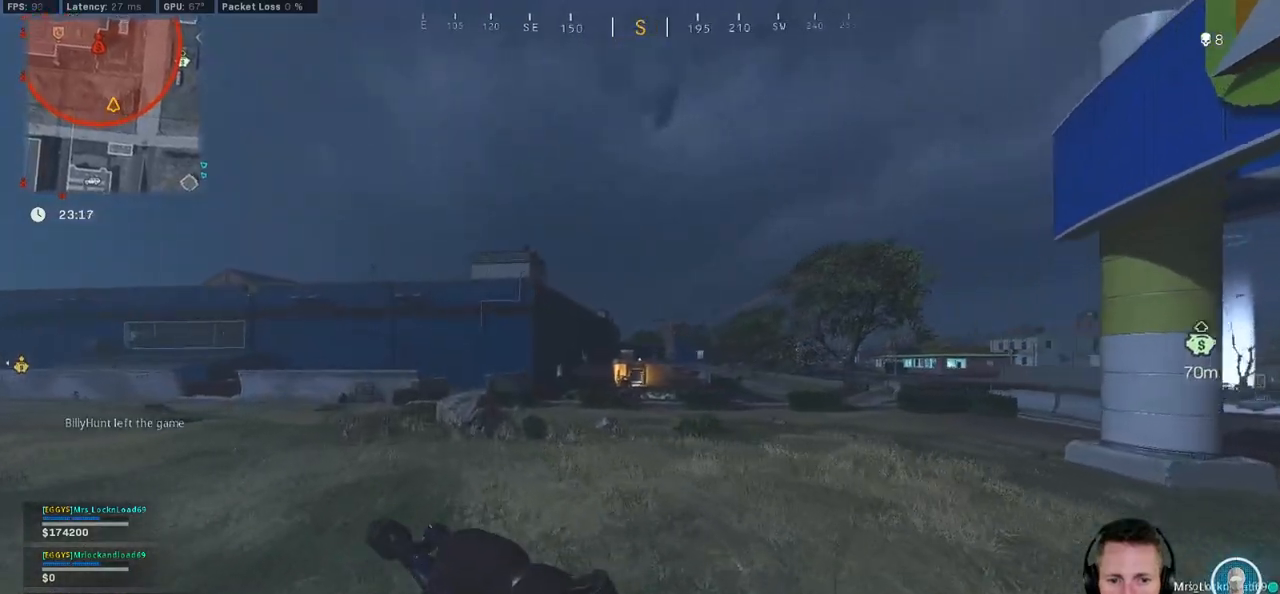
{"keys": ["a", "w"], "mouse": ["right"], "events": [[183, "mouse_right", "down"], [316, "shift", "up"]]}
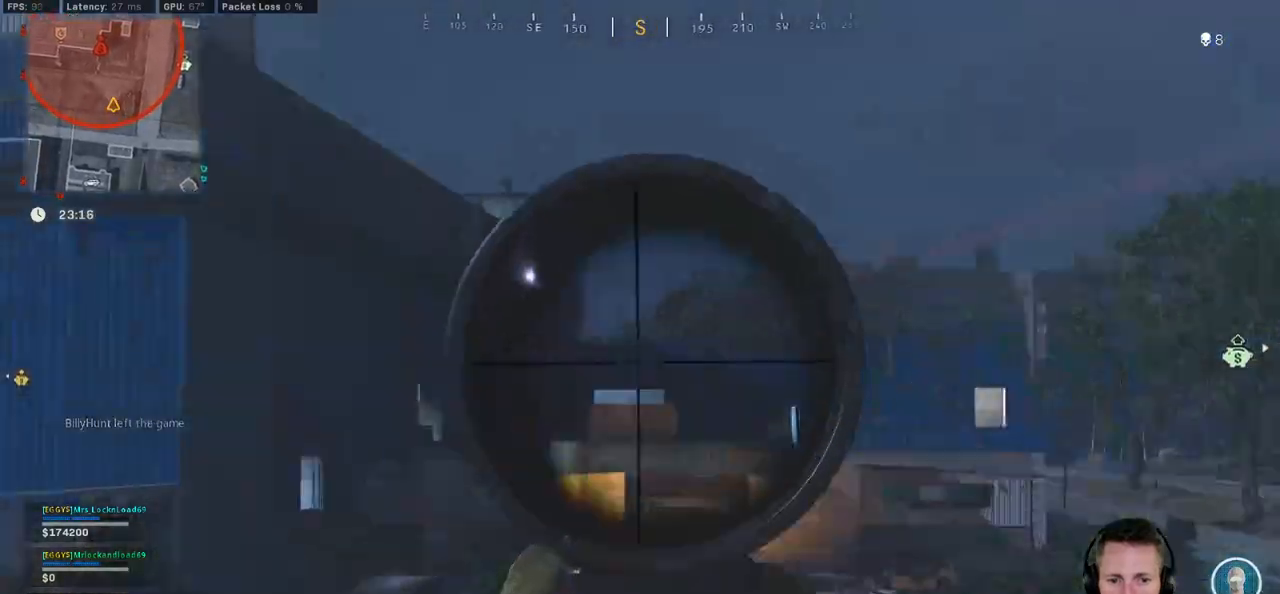
{"keys": ["a", "shift", "w"], "mouse": ["right"], "events": [[300, "shift", "down"]]}
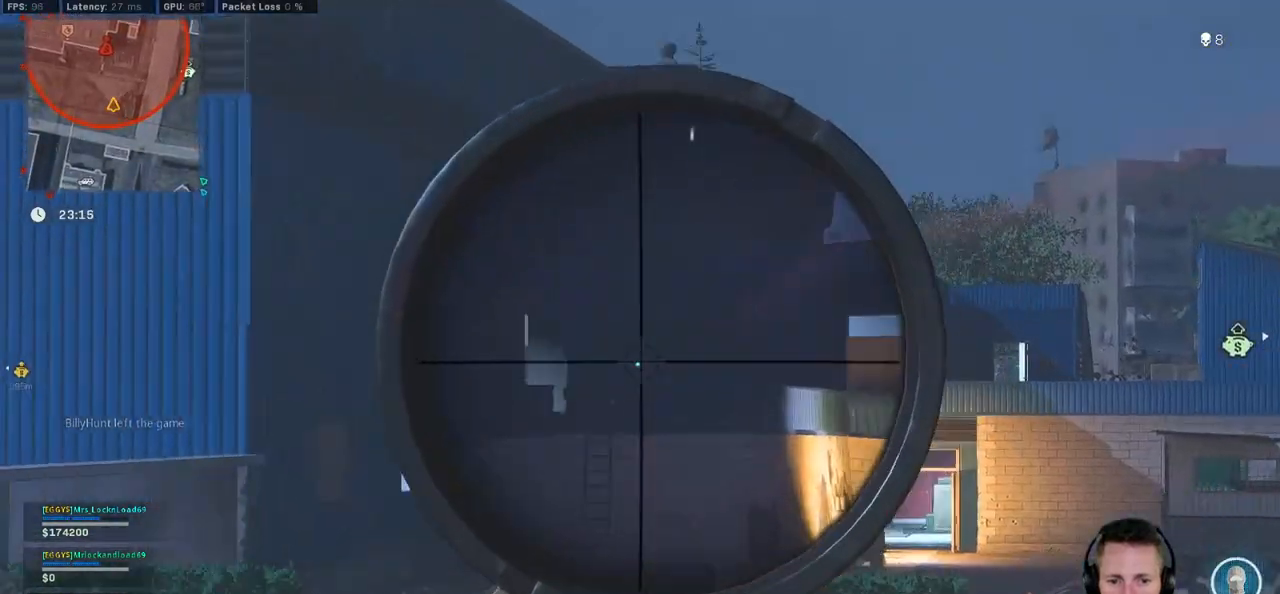
{"keys": ["a", "shift", "w"], "mouse": ["right"], "events": []}
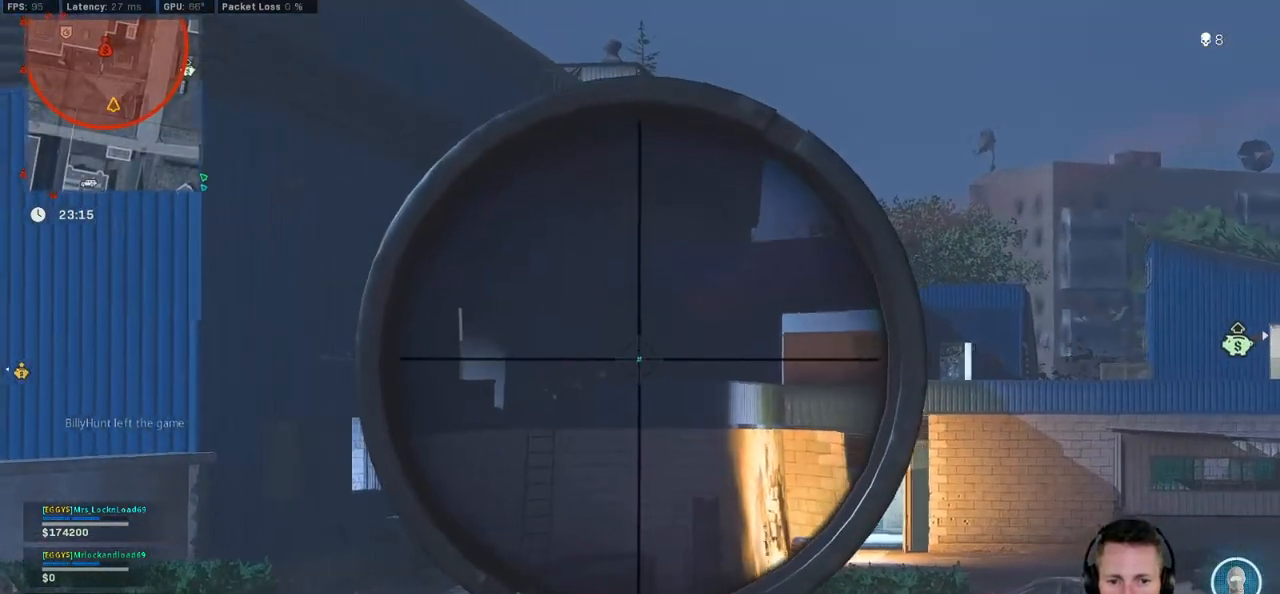
{"keys": ["a", "shift", "w"], "mouse": ["left", "right"], "events": [[400, "mouse_left", "down"]]}
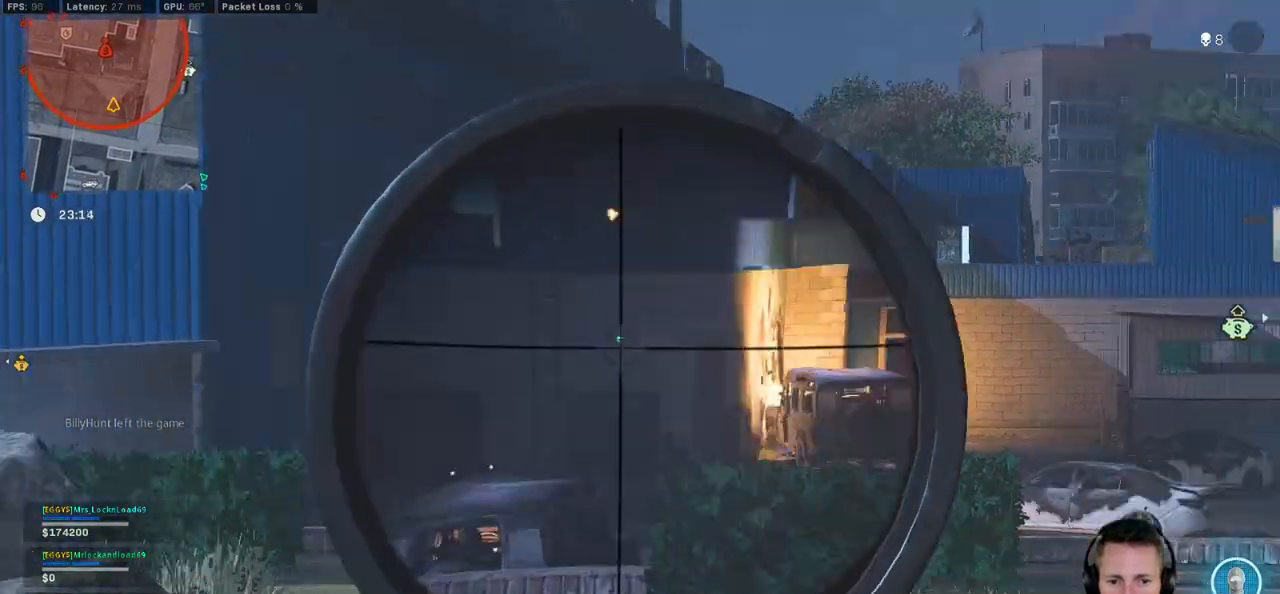
{"keys": ["a", "w"], "mouse": ["right"], "events": [[183, "mouse_left", "up"], [300, "shift", "up"], [350, "mouse_right", "up"], [400, "mouse_right", "down"]]}
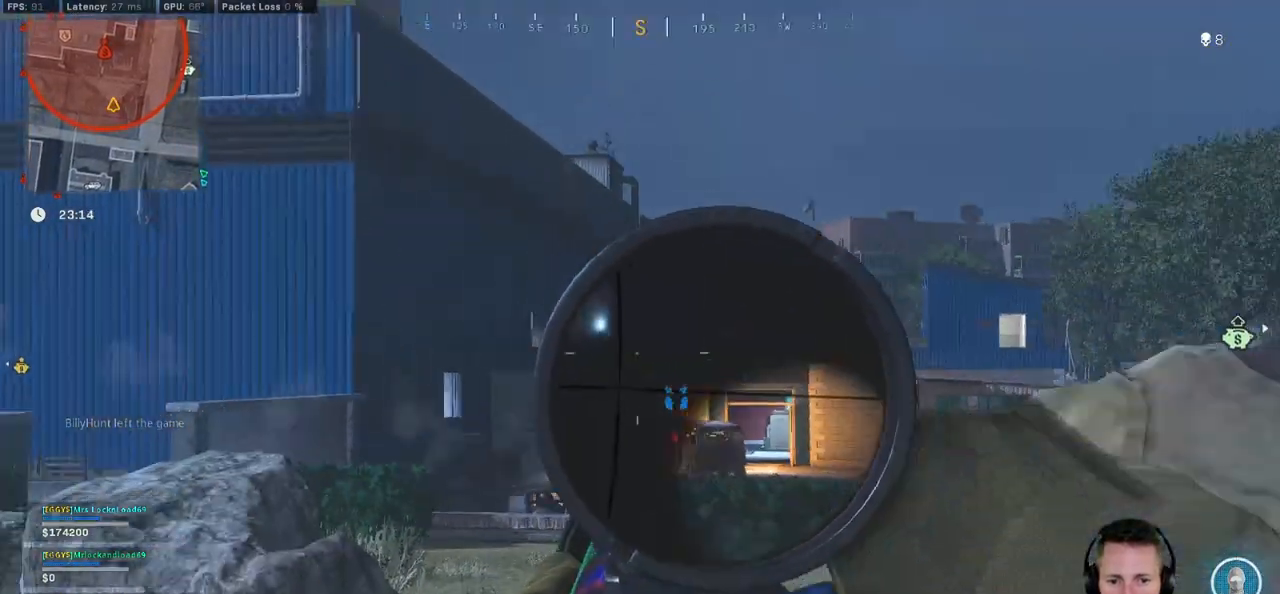
{"keys": ["a", "shift"], "mouse": ["right"], "events": [[333, "shift", "down"], [366, "w", "up"]]}
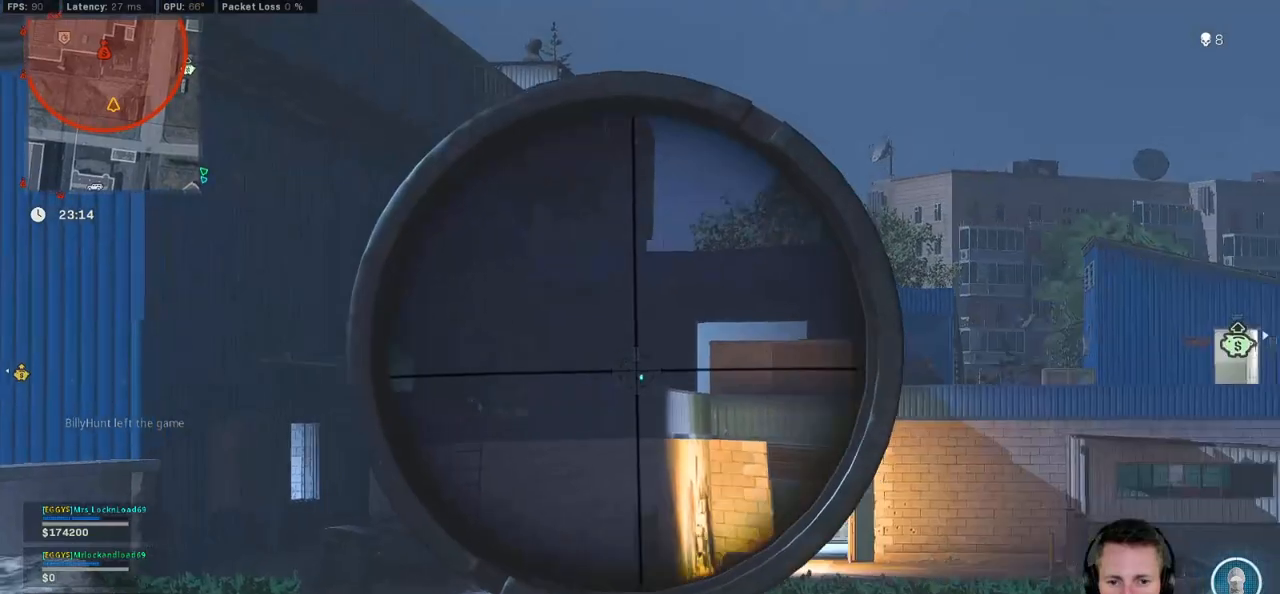
{"keys": ["a", "shift"], "mouse": ["right"], "events": []}
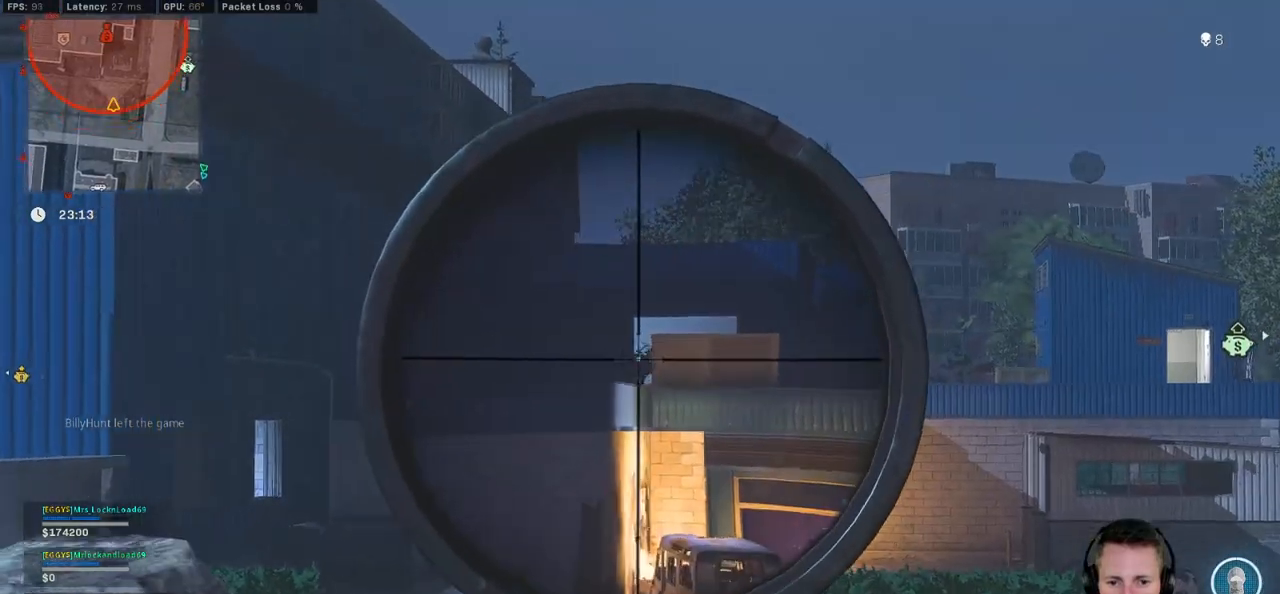
{"keys": ["a", "w"], "mouse": ["right"], "events": [[16, "mouse_left", "down"], [266, "mouse_left", "up"], [333, "shift", "up"], [433, "w", "down"]]}
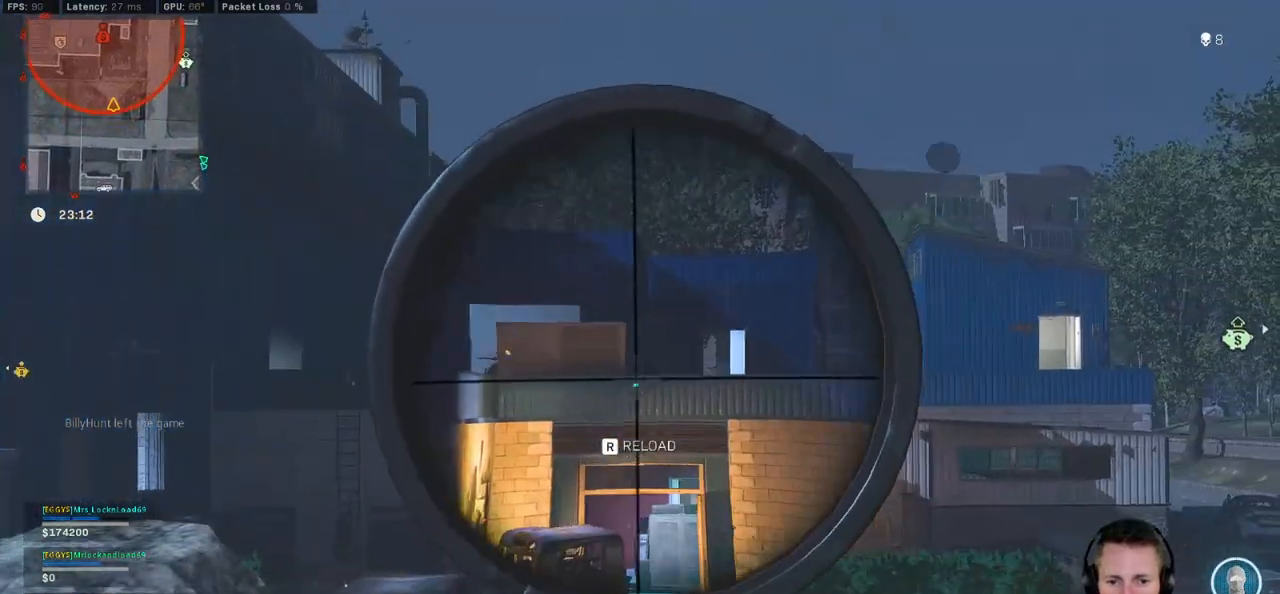
{"keys": ["a", "w"], "mouse": ["right"], "events": []}
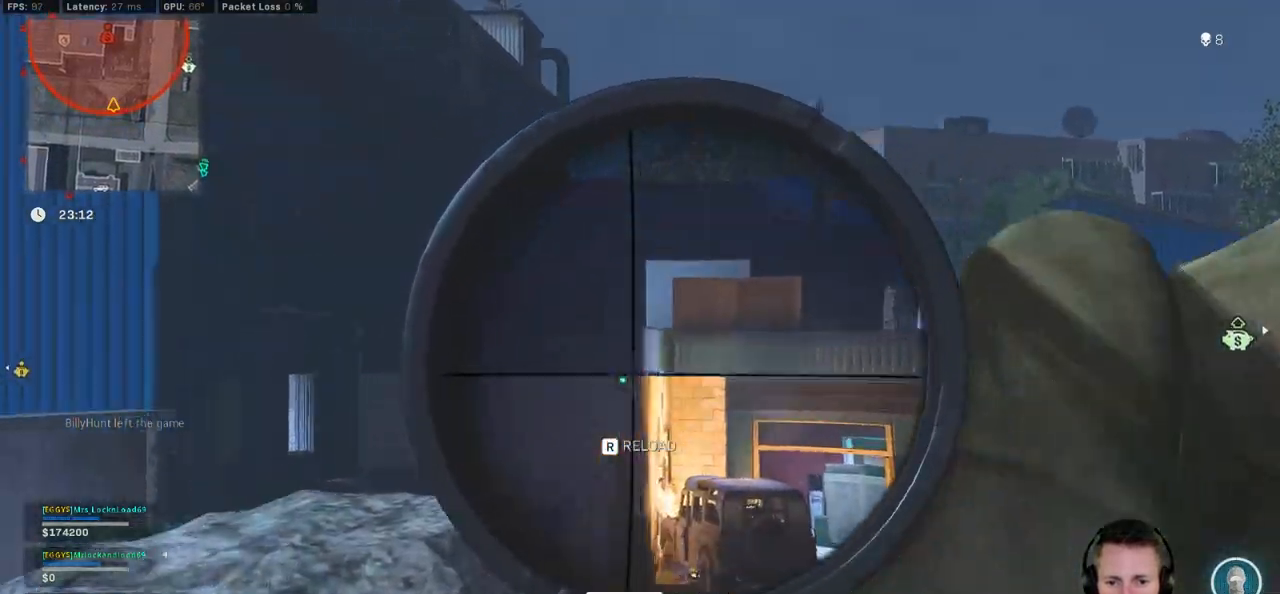
{"keys": ["a", "w"], "mouse": ["right"], "events": [[150, "ctrl", "down"], [150, "shift", "down"], [233, "ctrl", "up"], [250, "shift", "up"]]}
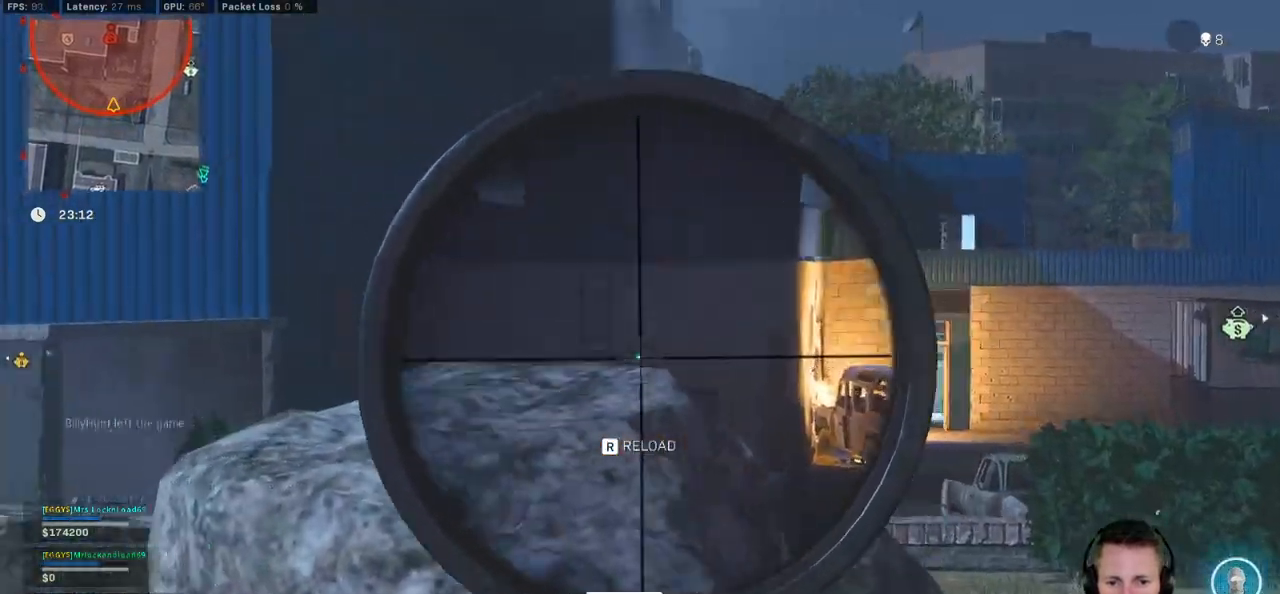
{"keys": ["shift"], "mouse": ["right"], "events": [[66, "shift", "down"], [366, "a", "up"], [416, "w", "up"]]}
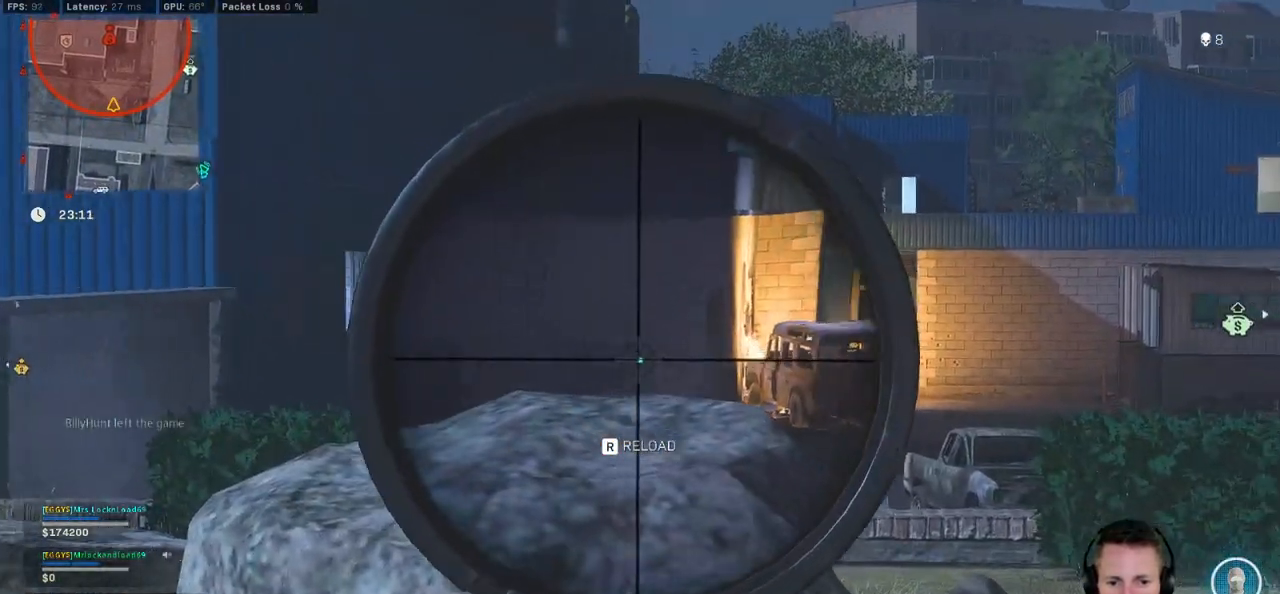
{"keys": ["a", "shift", "w"], "mouse": ["right"], "events": [[416, "a", "down"], [450, "w", "down"]]}
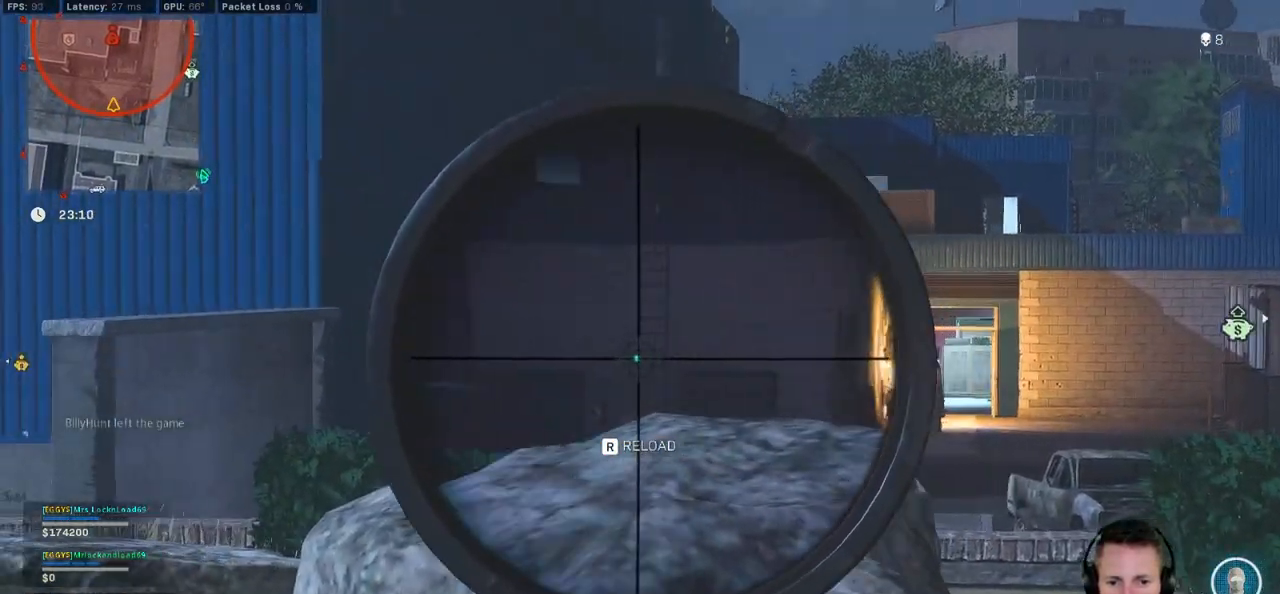
{"keys": ["a", "shift", "w"], "mouse": ["right"], "events": []}
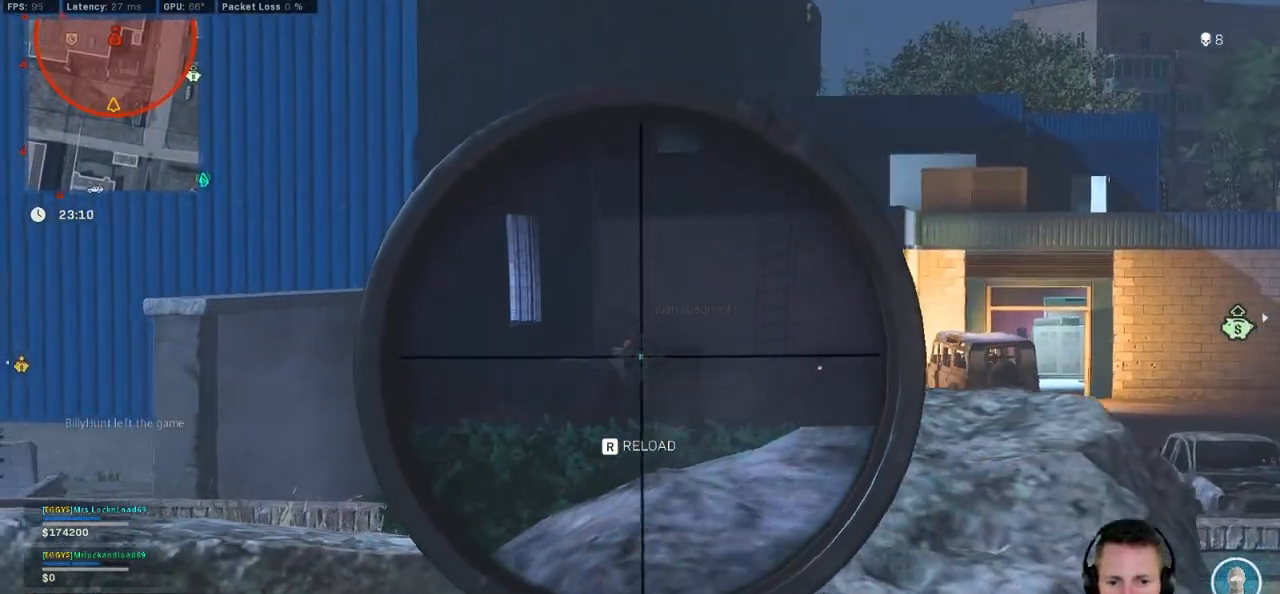
{"keys": ["a", "shift", "w"], "mouse": ["left", "right"], "events": [[383, "mouse_left", "down"]]}
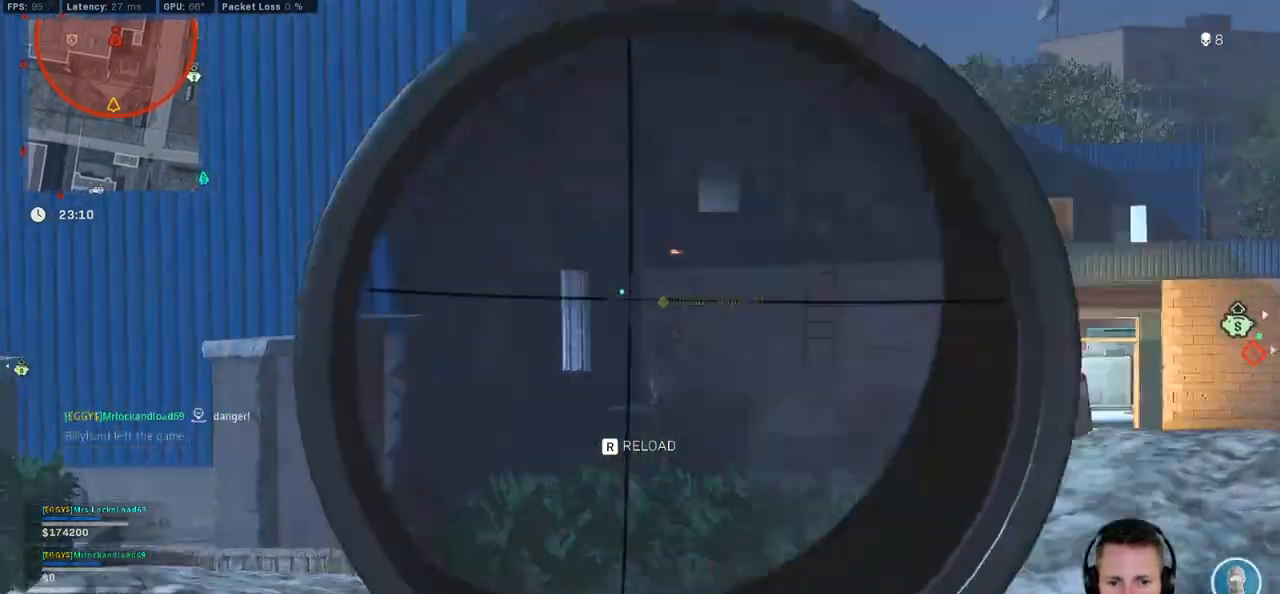
{"keys": ["w"], "mouse": [], "events": [[100, "mouse_left", "up"], [150, "mouse_right", "up"], [166, "shift", "up"], [183, "e", "down"], [266, "e", "up"], [333, "ctrl", "down"], [450, "a", "up"], [450, "ctrl", "up"]]}
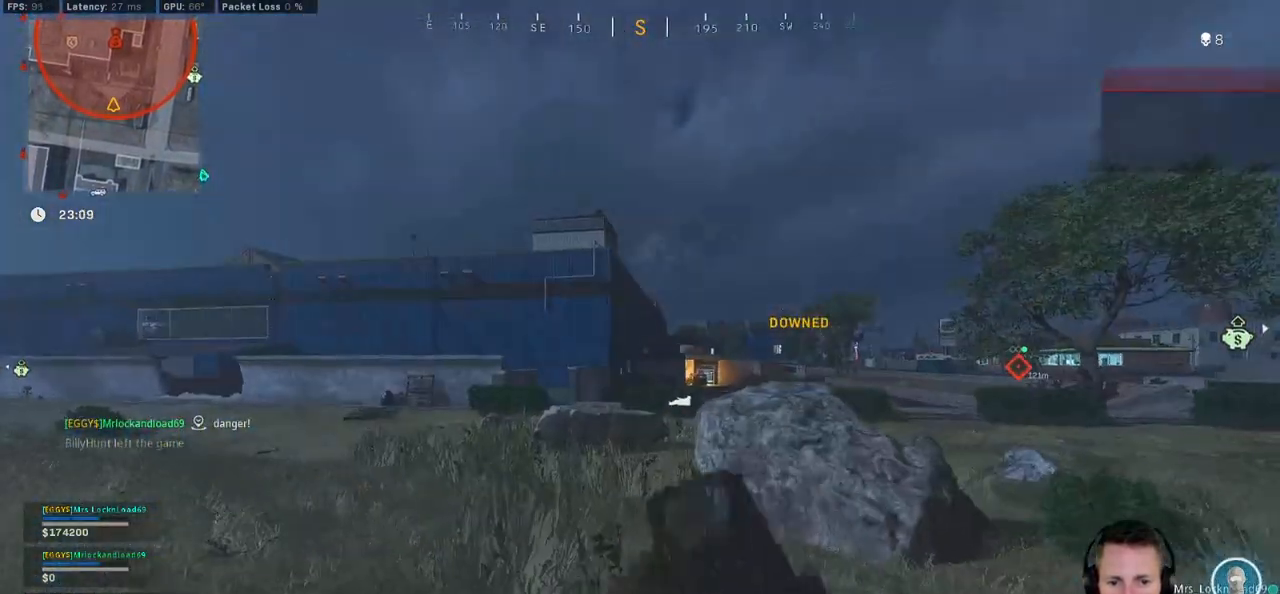
{"keys": ["a", "space", "w"], "mouse": [], "events": [[33, "shift", "down"], [183, "a", "down"], [450, "space", "down"], [500, "shift", "up"]]}
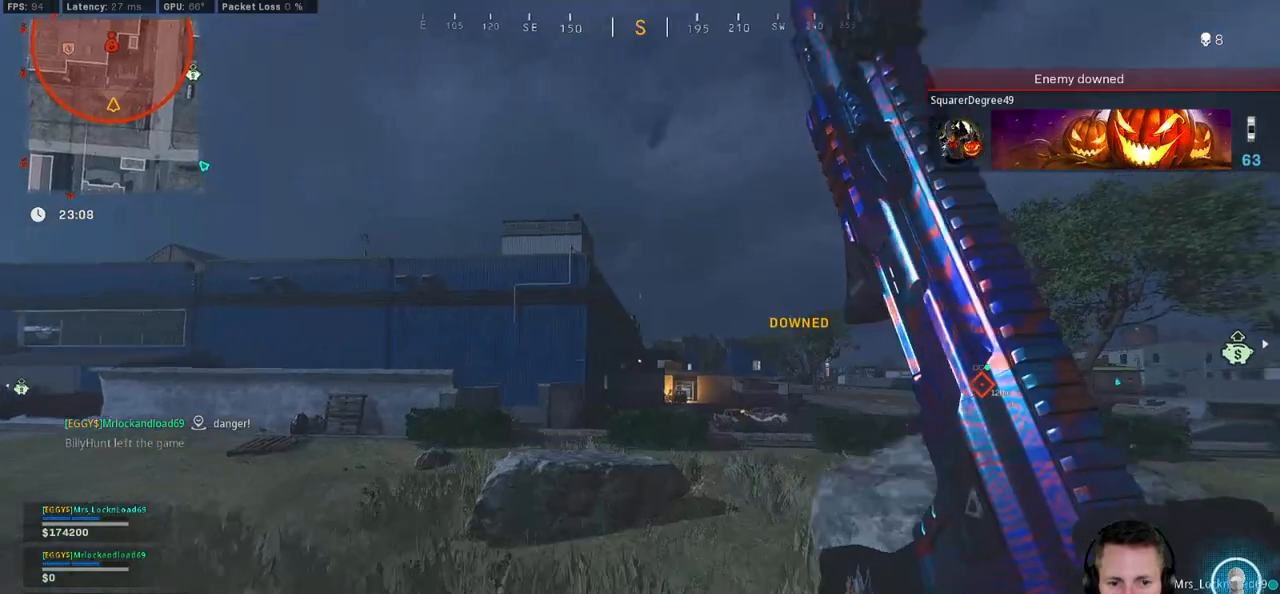
{"keys": ["a", "w"], "mouse": ["right"], "events": [[66, "space", "up"], [166, "mouse_right", "down"]]}